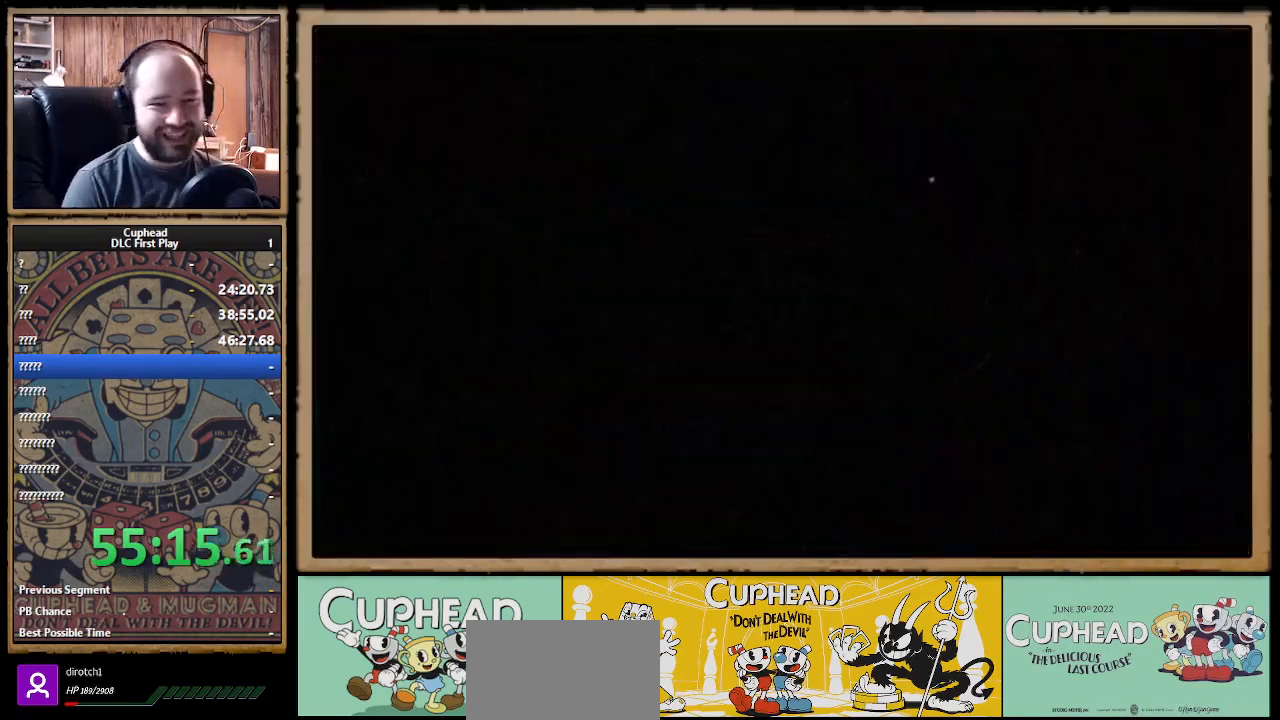
Gameplay with a controller (Xbox layout); each line is a JSON object with the inputs held at the frame after it. "events" lists button and stick changes between this image and that frame as [ms after this image, input, new state], when the widget could be followed in between.
{"buttons": ["X", "R1"], "left_stick": "center", "right_stick": "center", "events": [[117, "X", "down"], [133, "R1", "down"]]}
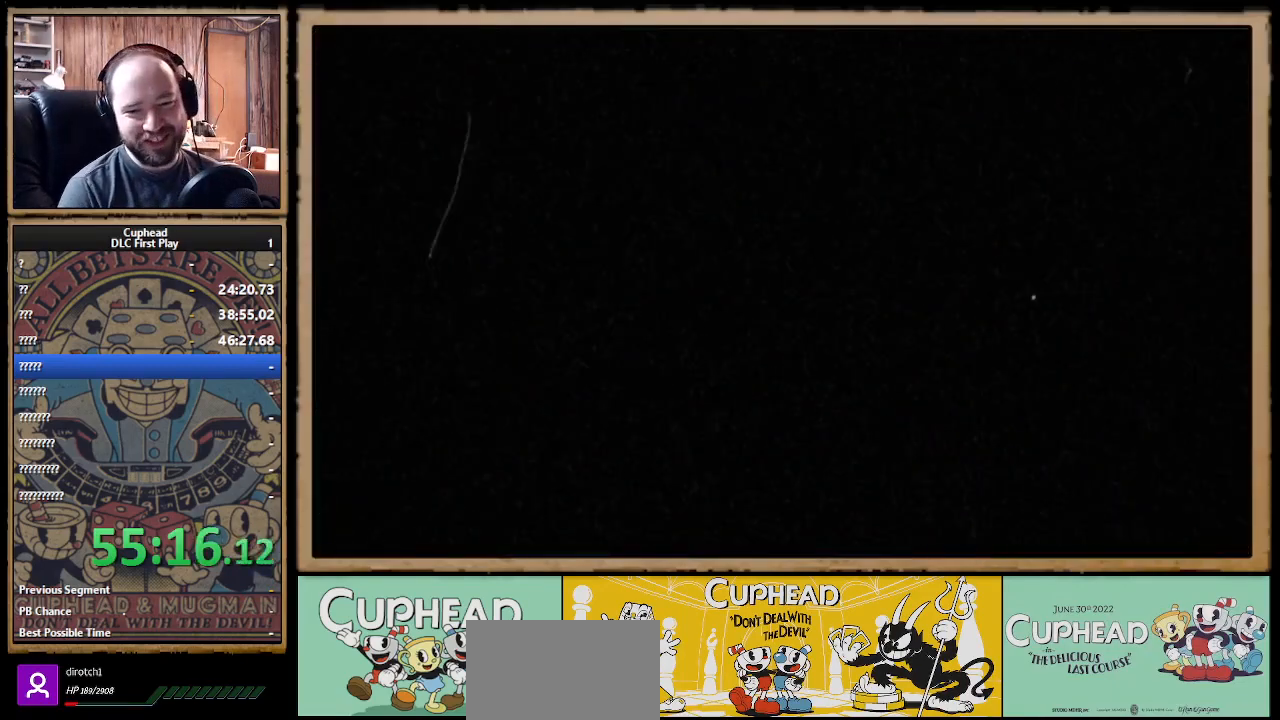
{"buttons": ["X"], "left_stick": "center", "right_stick": "center", "events": [[17, "R1", "up"]]}
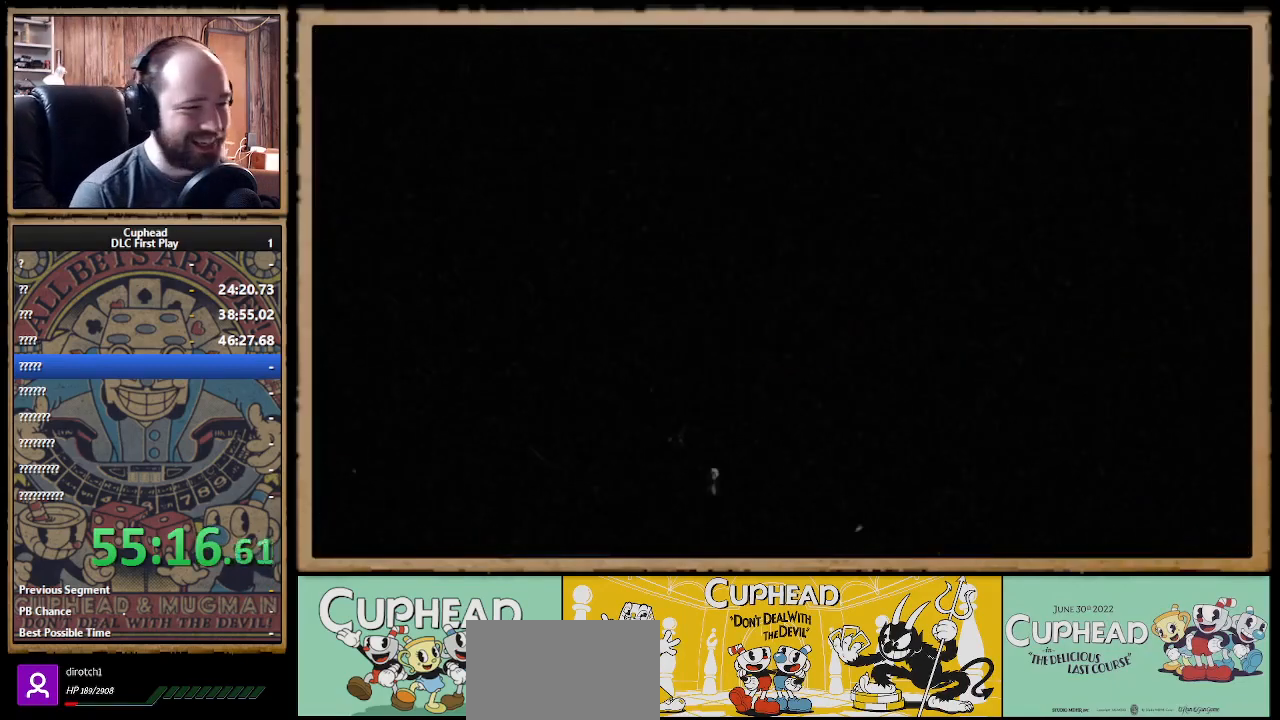
{"buttons": ["X"], "left_stick": "center", "right_stick": "center", "events": []}
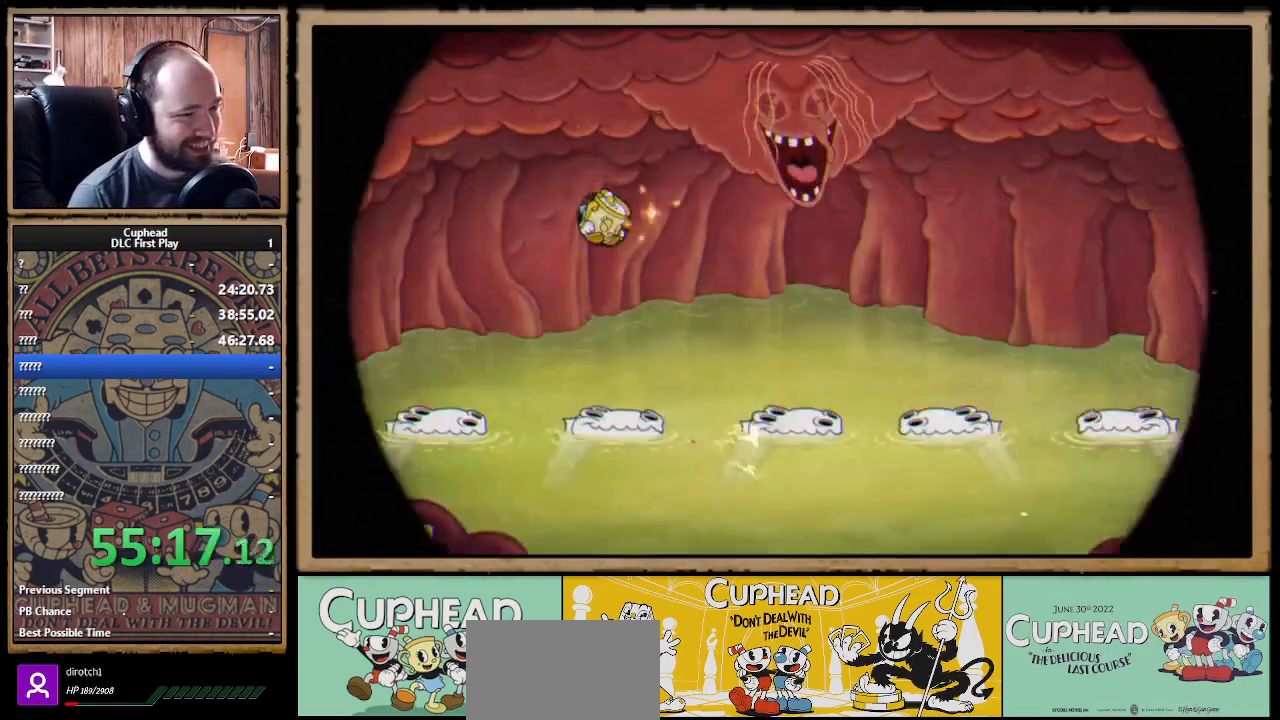
{"buttons": ["X"], "left_stick": "center", "right_stick": "center", "events": []}
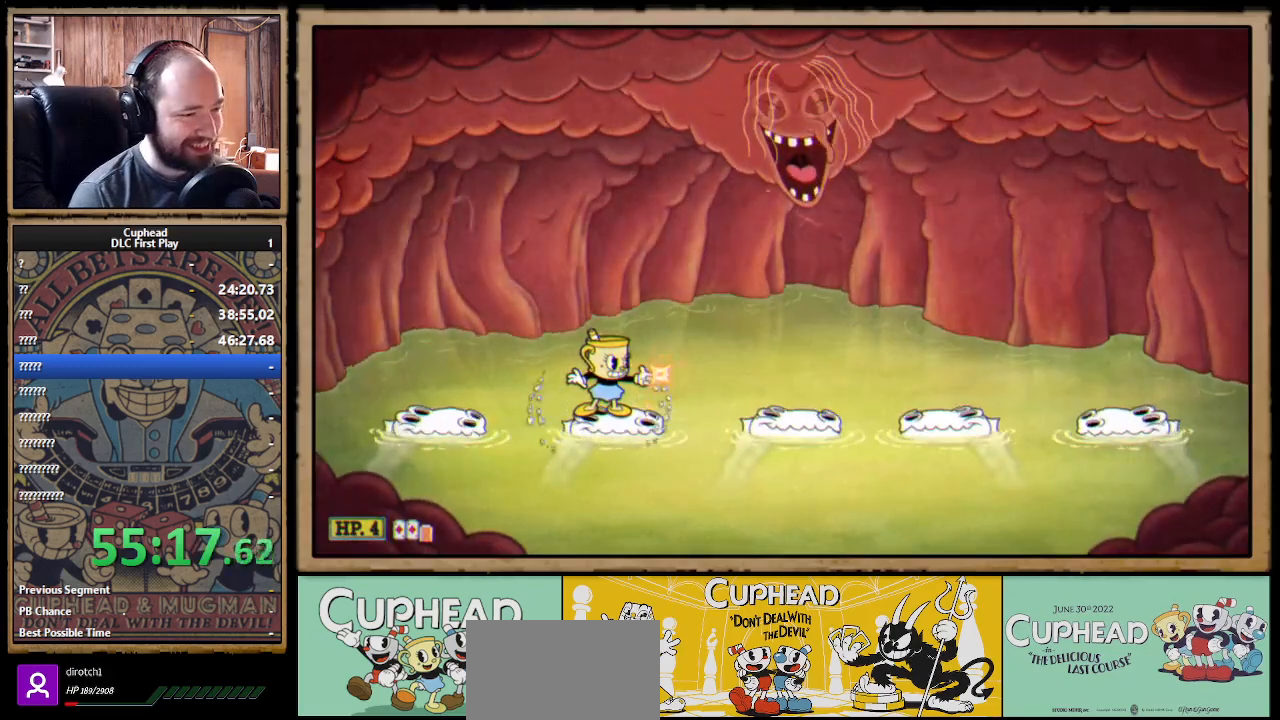
{"buttons": ["X", "R1"], "left_stick": "up-right", "right_stick": "center", "events": [[283, "left_stick", "up-right"], [300, "R1", "down"]]}
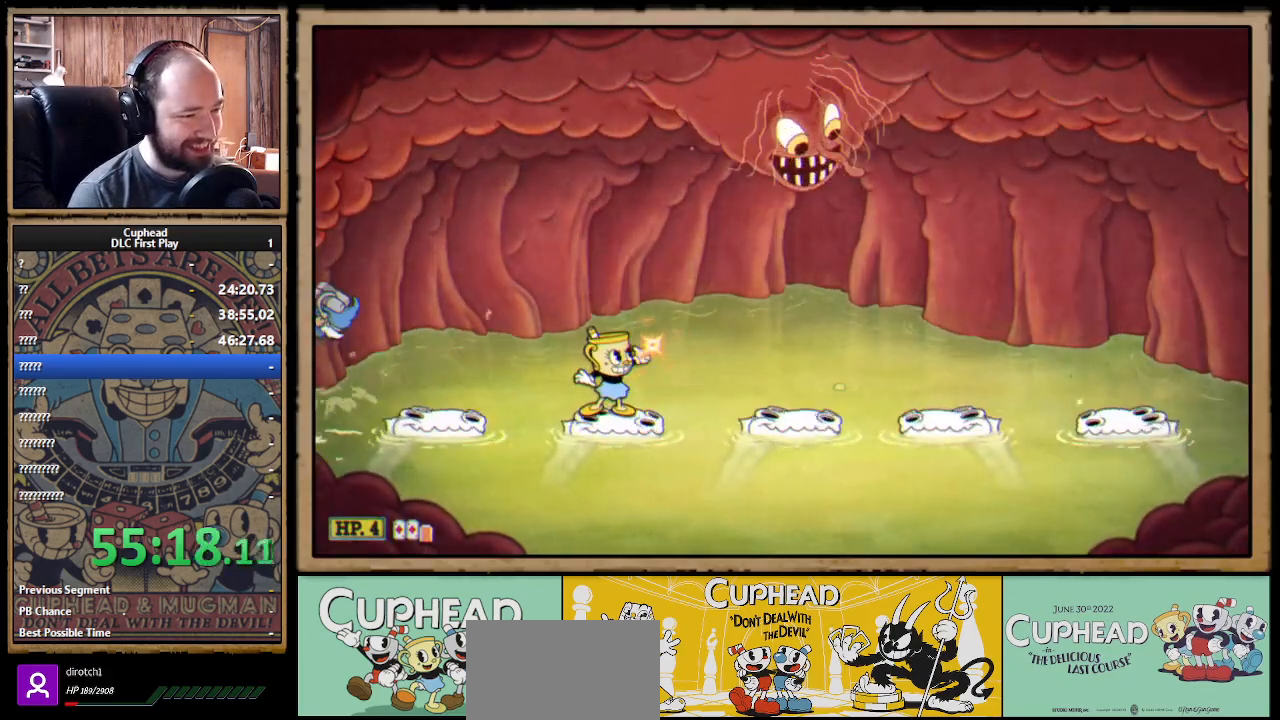
{"buttons": ["X", "R1"], "left_stick": "up-right", "right_stick": "center", "events": [[83, "X", "up"], [167, "X", "down"]]}
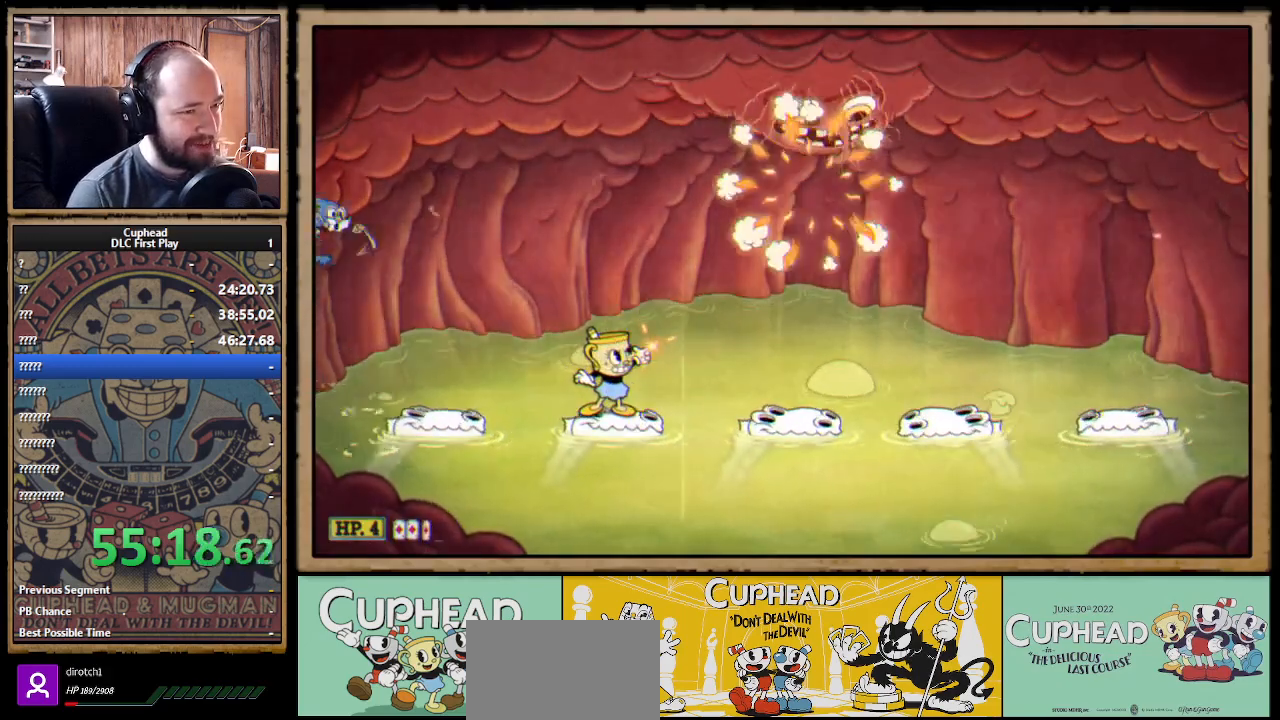
{"buttons": ["X", "R1"], "left_stick": "up-right", "right_stick": "center", "events": []}
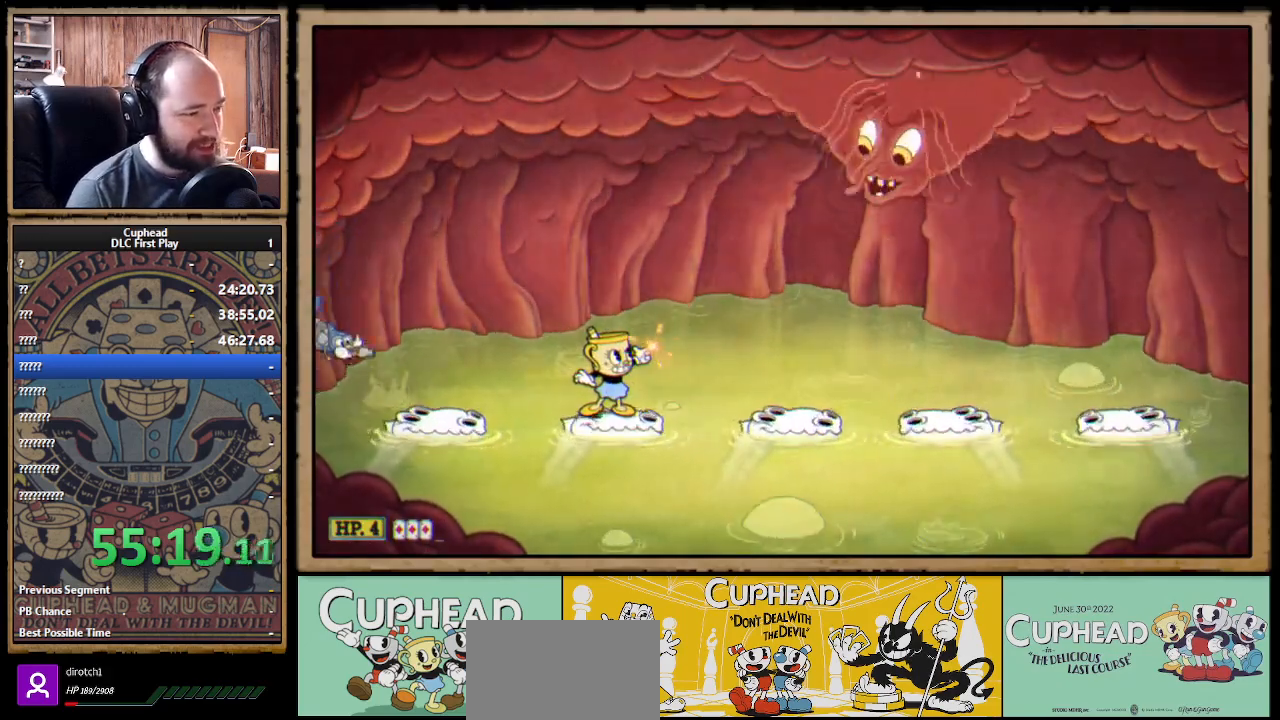
{"buttons": ["X"], "left_stick": "up-right", "right_stick": "center", "events": [[300, "R1", "up"]]}
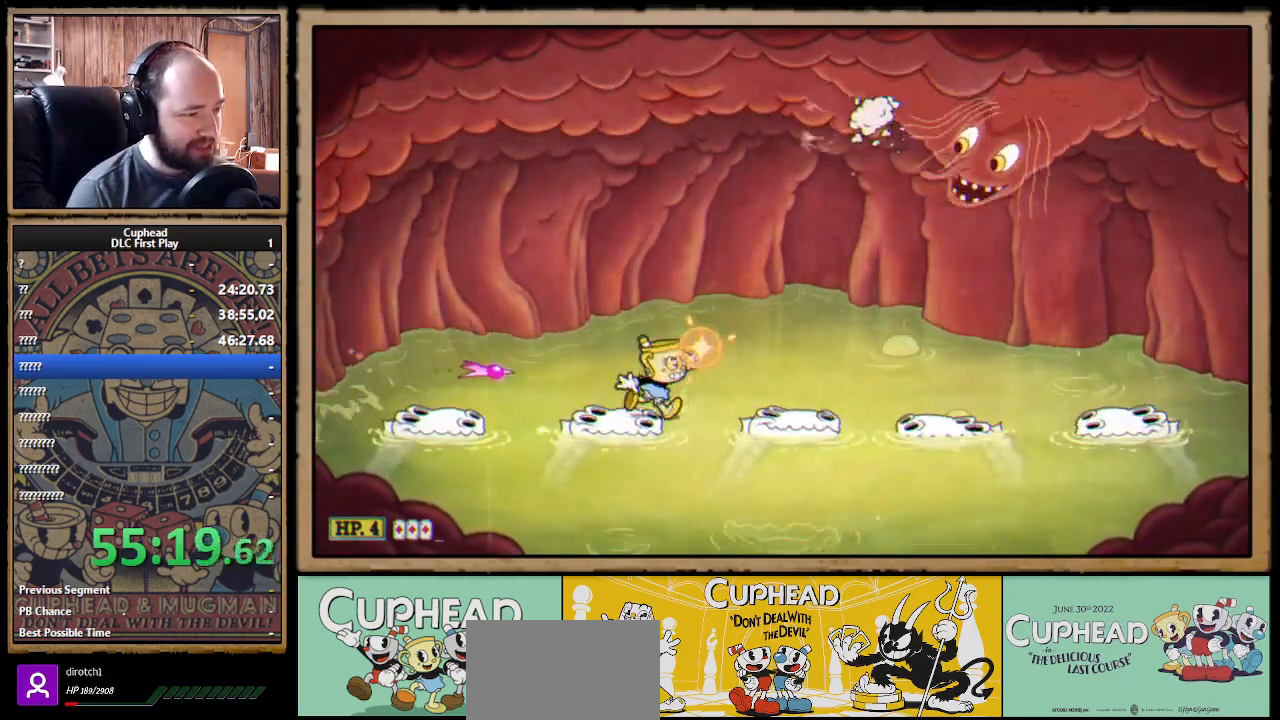
{"buttons": ["X"], "left_stick": "left", "right_stick": "center", "events": [[33, "left_stick", "center"], [183, "left_stick", "left"], [300, "B", "down"], [383, "B", "up"]]}
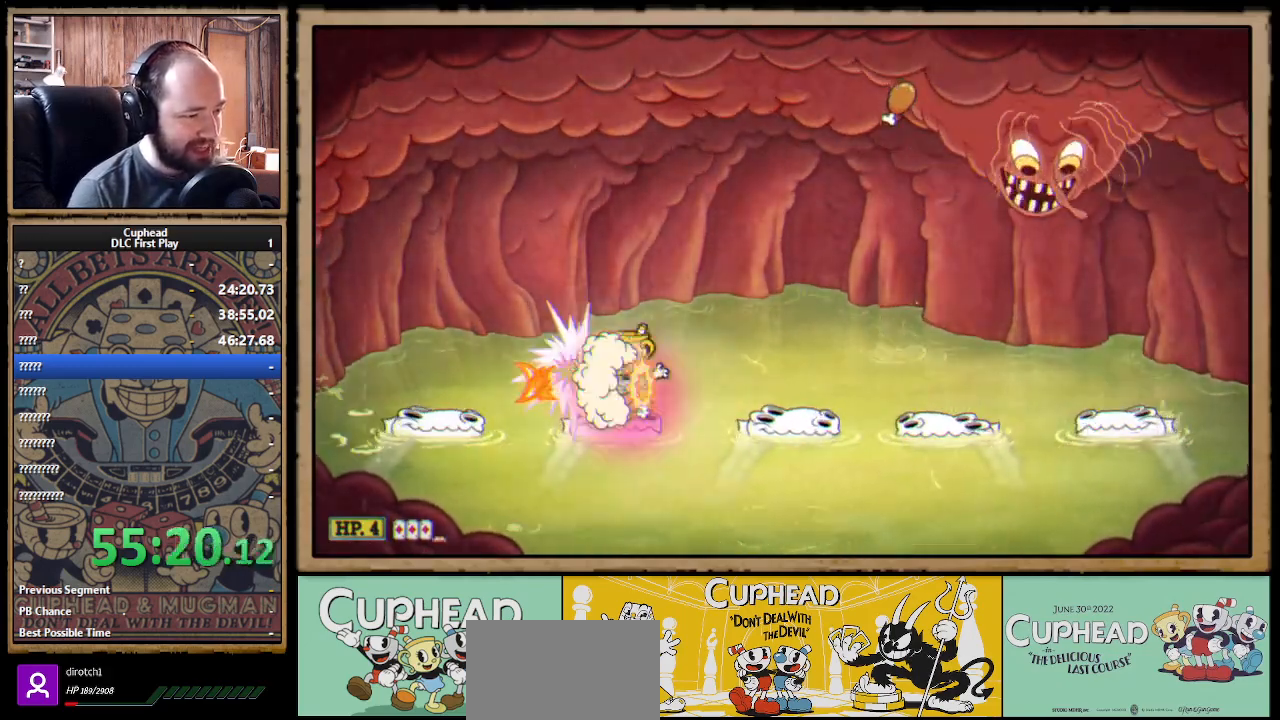
{"buttons": ["X"], "left_stick": "center", "right_stick": "center", "events": [[17, "left_stick", "center"], [83, "left_stick", "right"], [167, "left_stick", "center"], [367, "left_stick", "left"], [483, "left_stick", "center"]]}
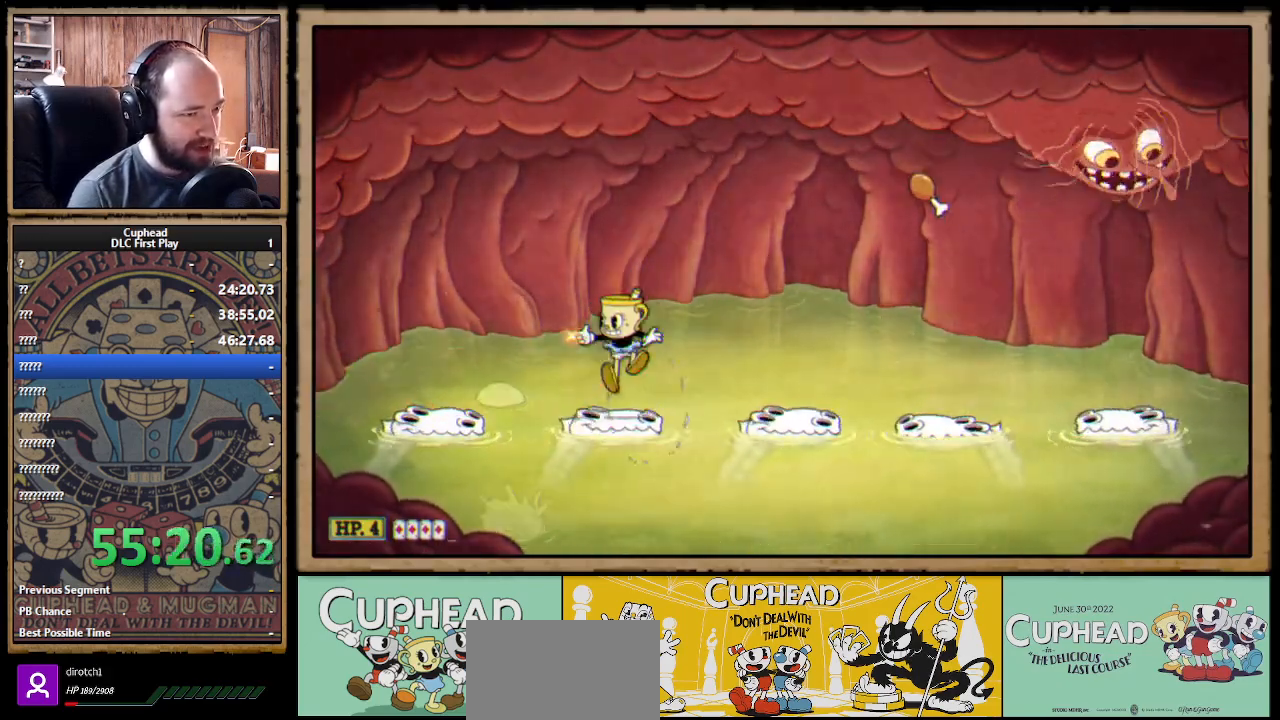
{"buttons": ["X"], "left_stick": "center", "right_stick": "center", "events": []}
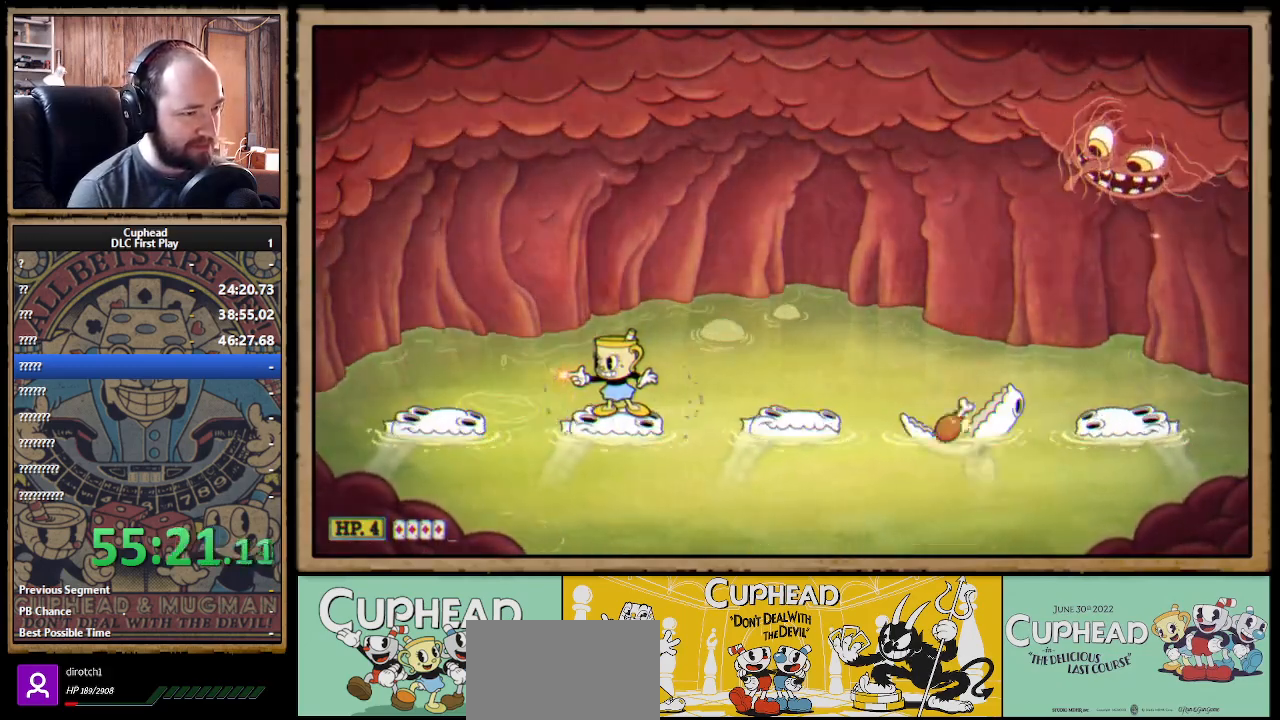
{"buttons": ["A", "X"], "left_stick": "center", "right_stick": "center", "events": [[450, "A", "down"]]}
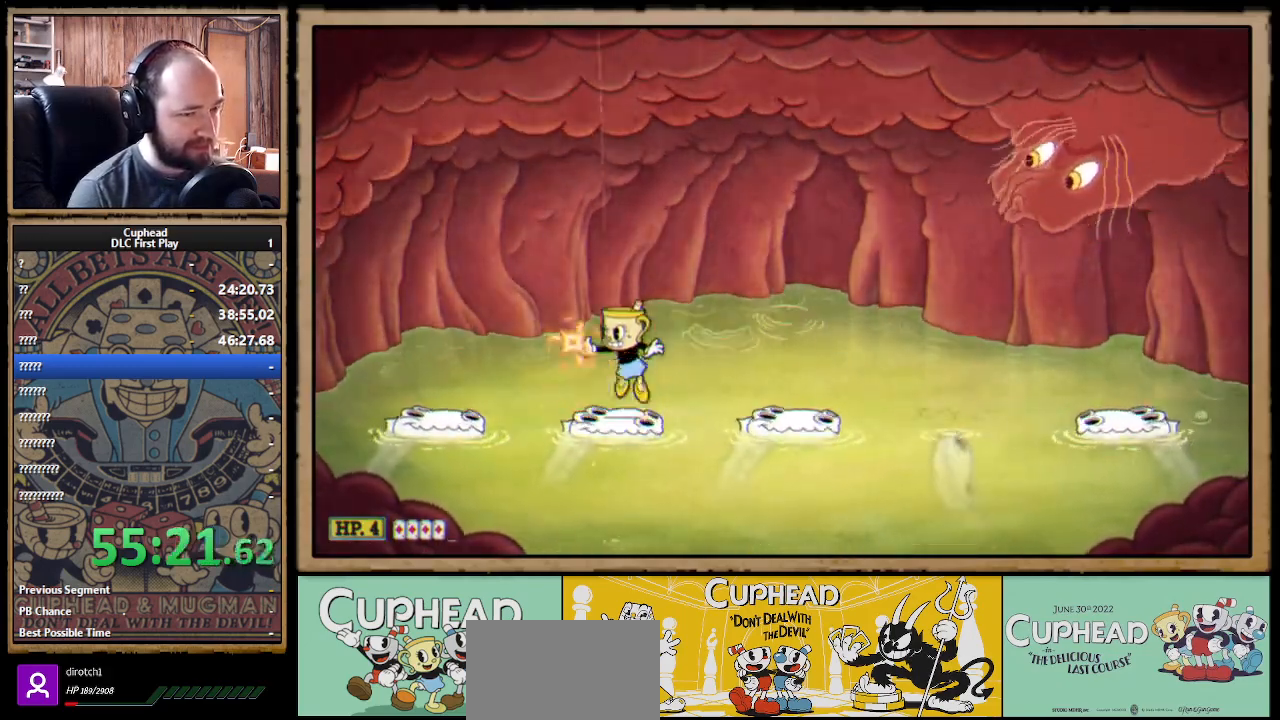
{"buttons": ["X"], "left_stick": "center", "right_stick": "center", "events": [[67, "A", "up"], [117, "A", "down"], [183, "left_stick", "right"], [217, "A", "up"], [267, "X", "up"], [317, "X", "down"], [317, "left_stick", "center"]]}
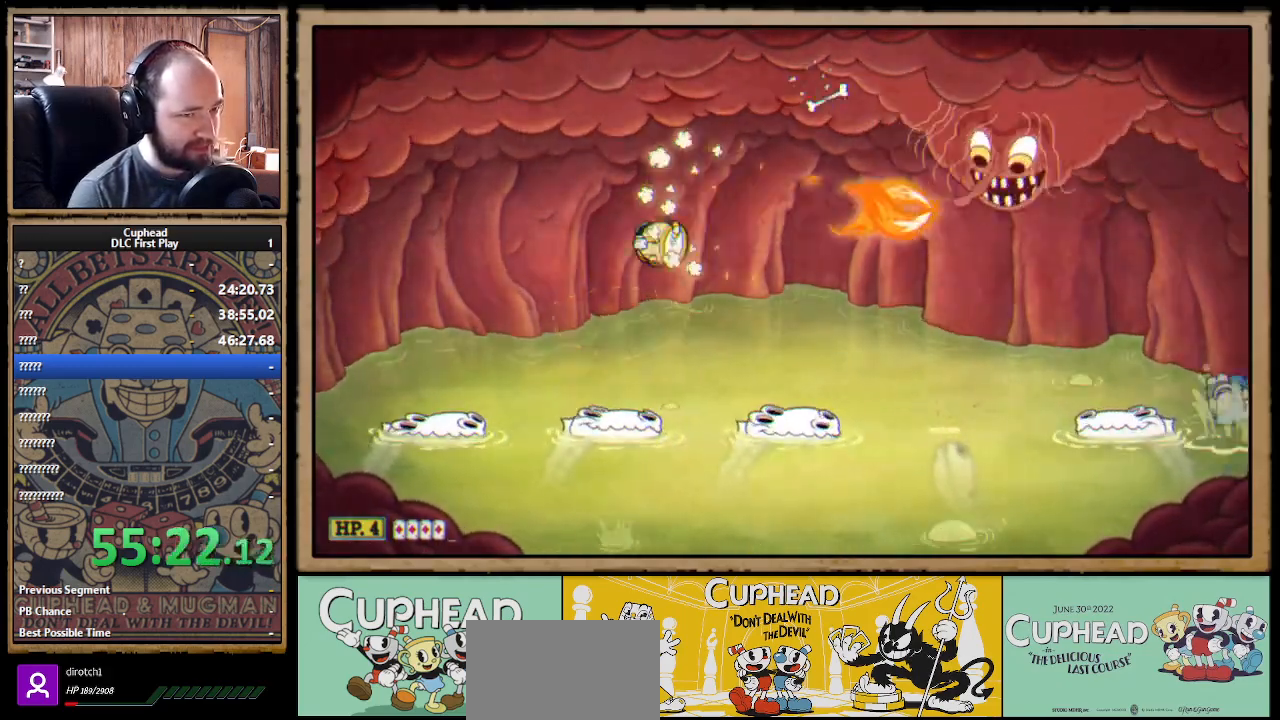
{"buttons": ["X"], "left_stick": "center", "right_stick": "center", "events": [[17, "left_stick", "left"], [117, "left_stick", "center"]]}
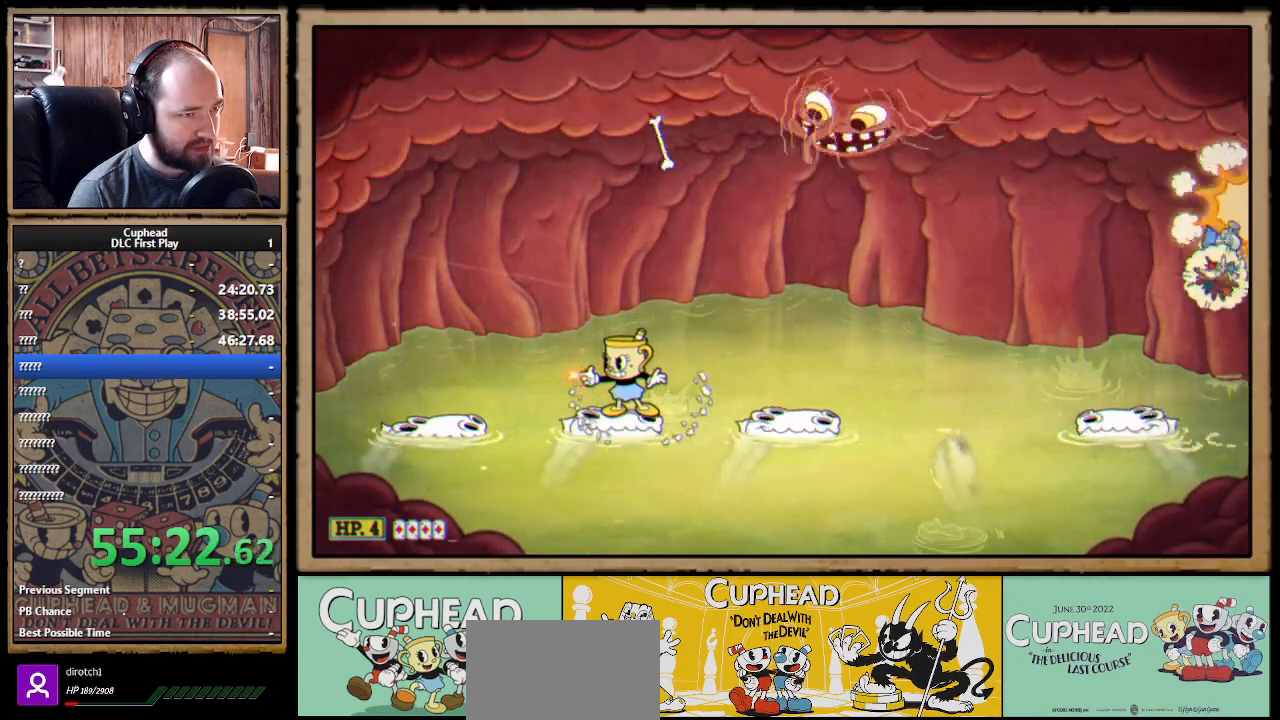
{"buttons": ["X"], "left_stick": "center", "right_stick": "center", "events": []}
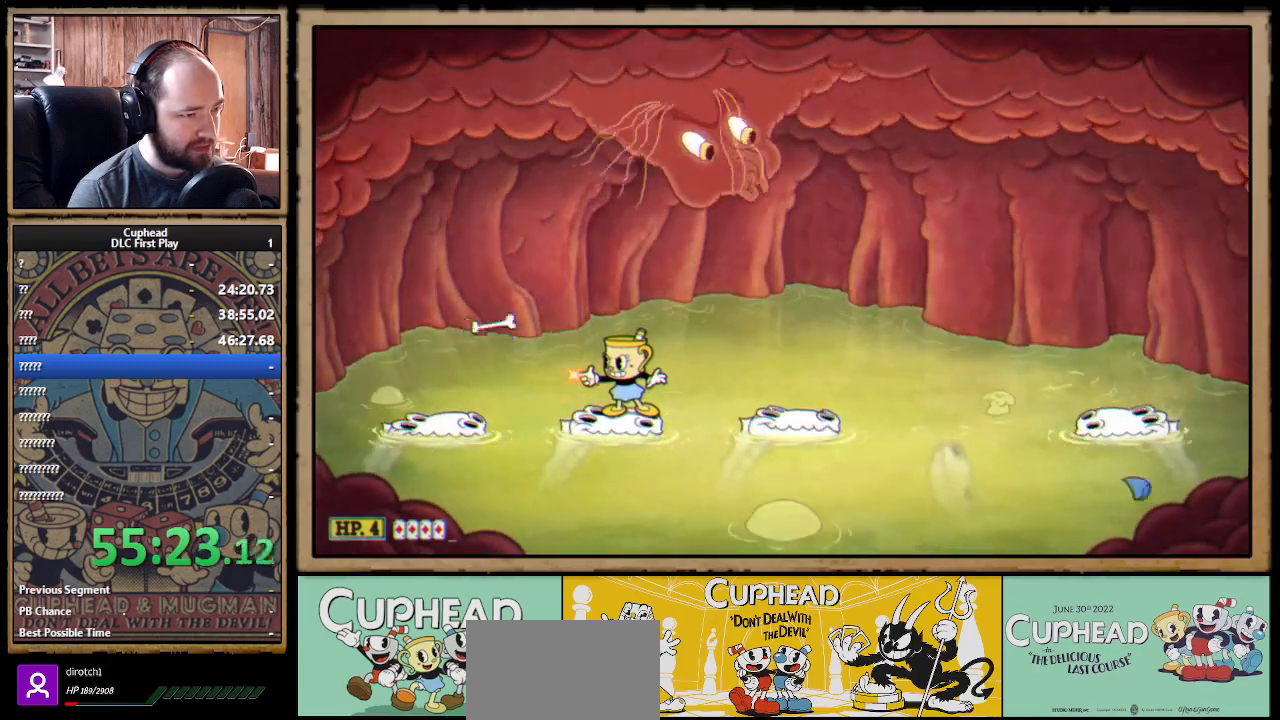
{"buttons": ["X", "R1"], "left_stick": "up-left", "right_stick": "center", "events": [[433, "left_stick", "up-left"], [483, "R1", "down"]]}
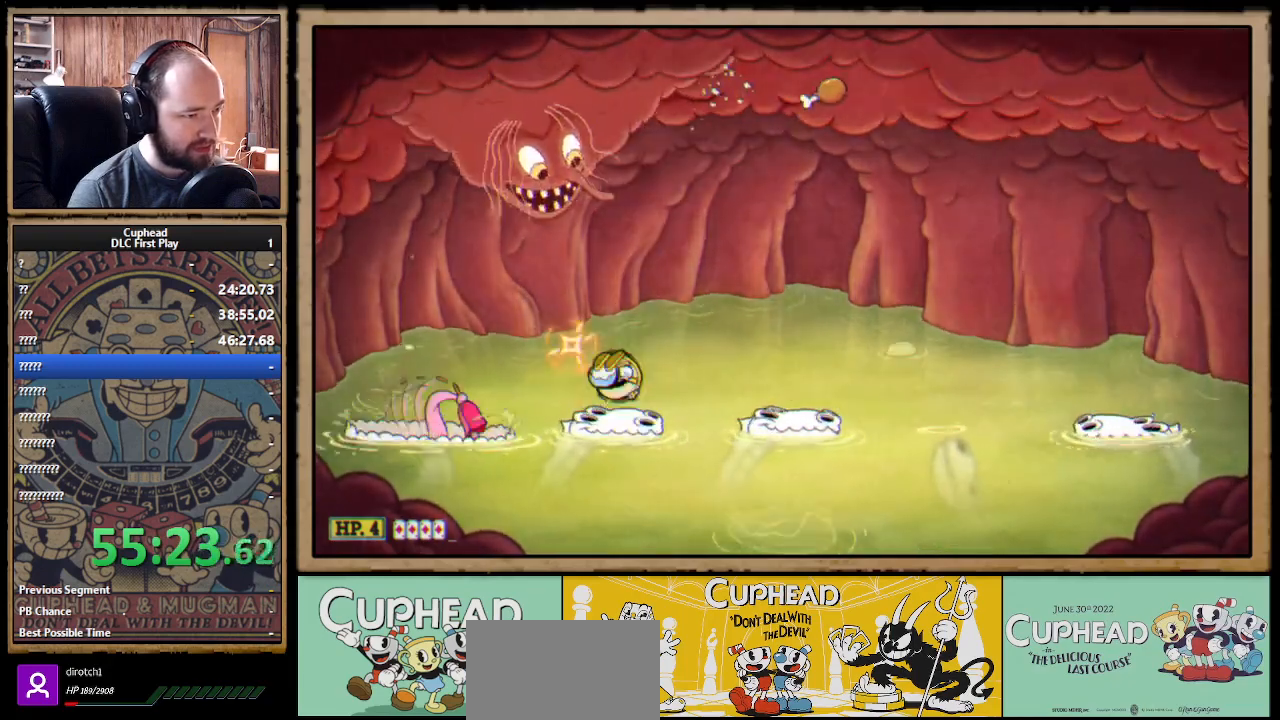
{"buttons": ["X", "R1"], "left_stick": "right", "right_stick": "center", "events": [[183, "X", "up"], [250, "X", "down"], [367, "left_stick", "center"], [500, "left_stick", "right"]]}
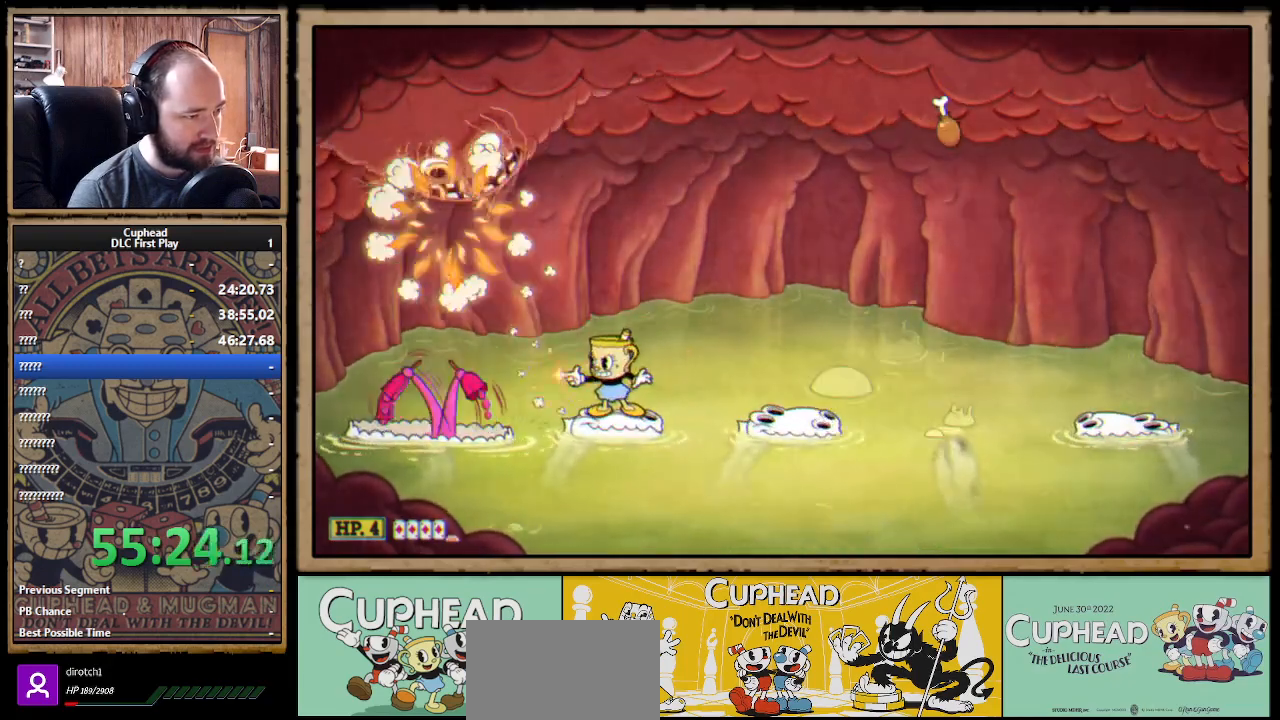
{"buttons": ["X"], "left_stick": "center", "right_stick": "center", "events": [[100, "left_stick", "center"], [200, "R1", "up"]]}
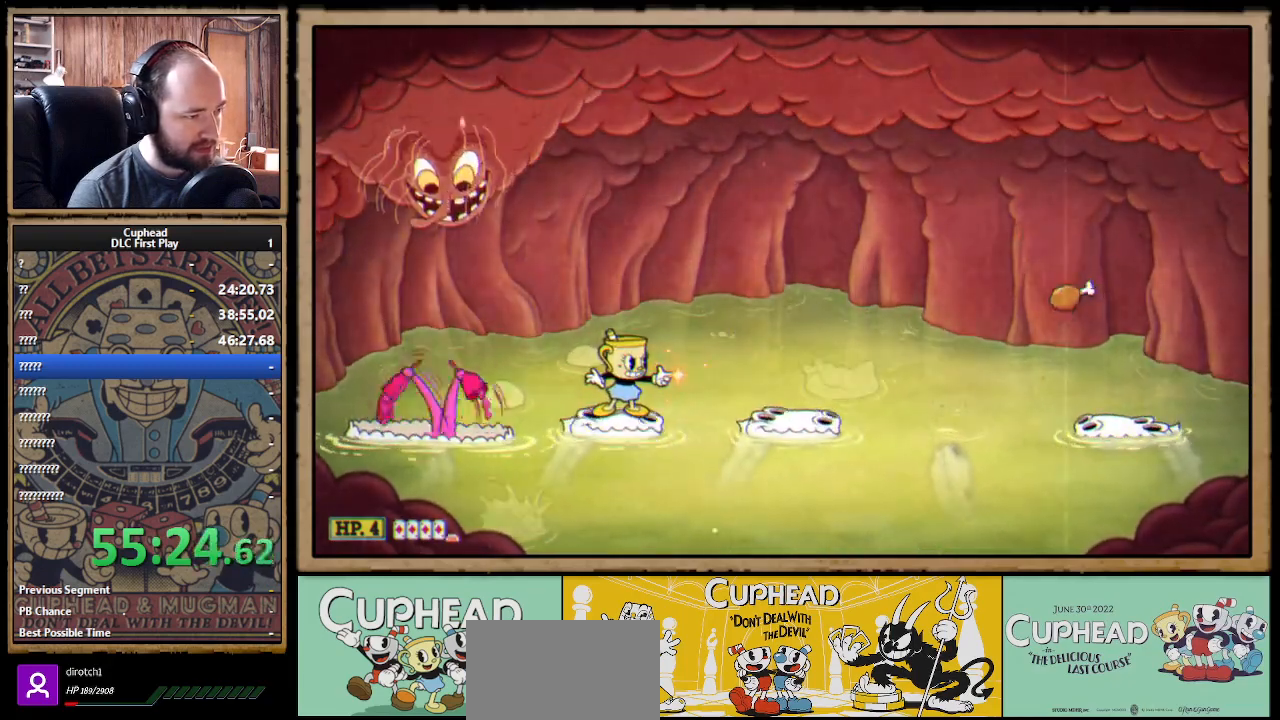
{"buttons": ["X"], "left_stick": "right", "right_stick": "center", "events": [[33, "left_stick", "left"], [100, "B", "down"], [183, "B", "up"], [350, "left_stick", "right"]]}
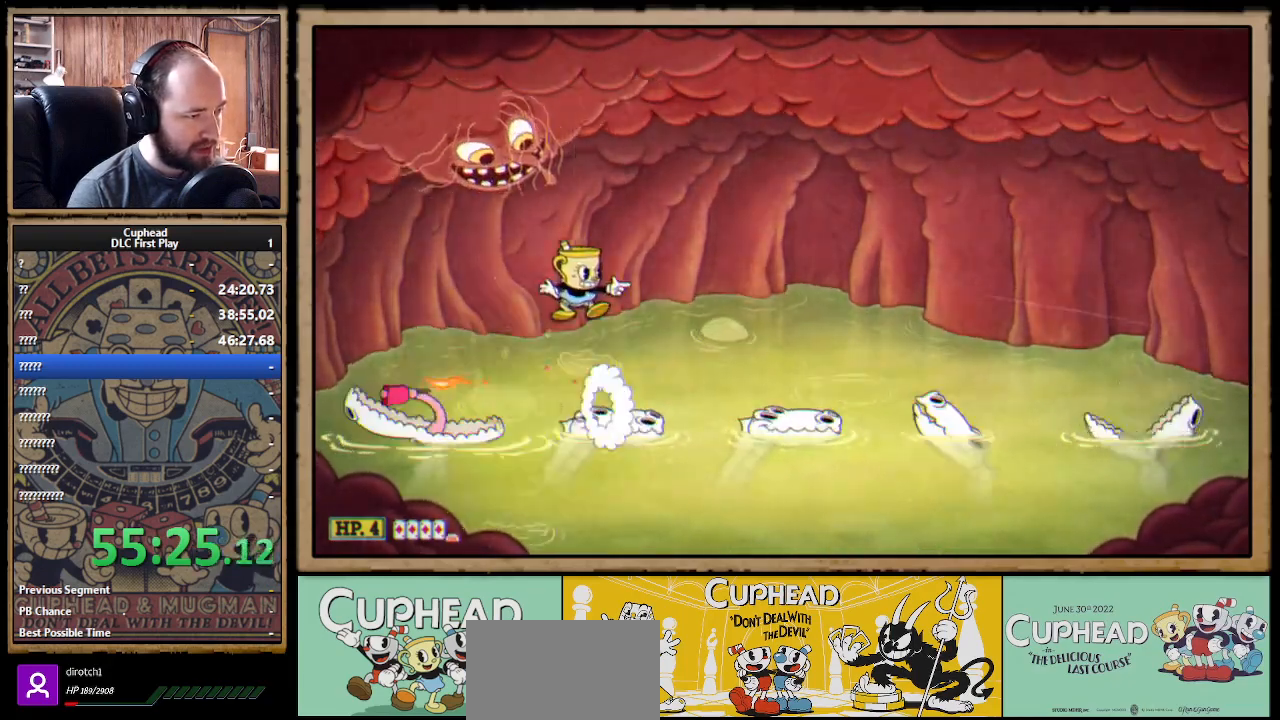
{"buttons": ["X"], "left_stick": "center", "right_stick": "center", "events": [[183, "left_stick", "center"]]}
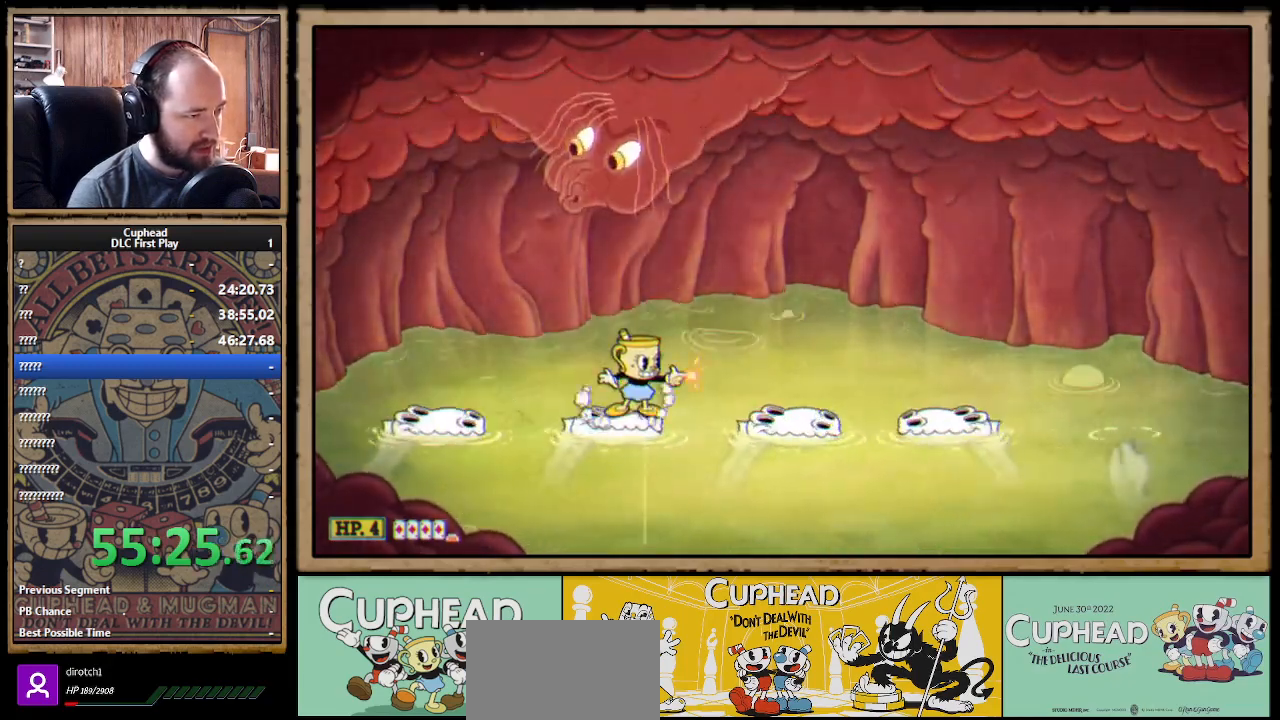
{"buttons": ["X", "R1"], "left_stick": "up-right", "right_stick": "center", "events": [[500, "R1", "down"], [500, "left_stick", "up-right"]]}
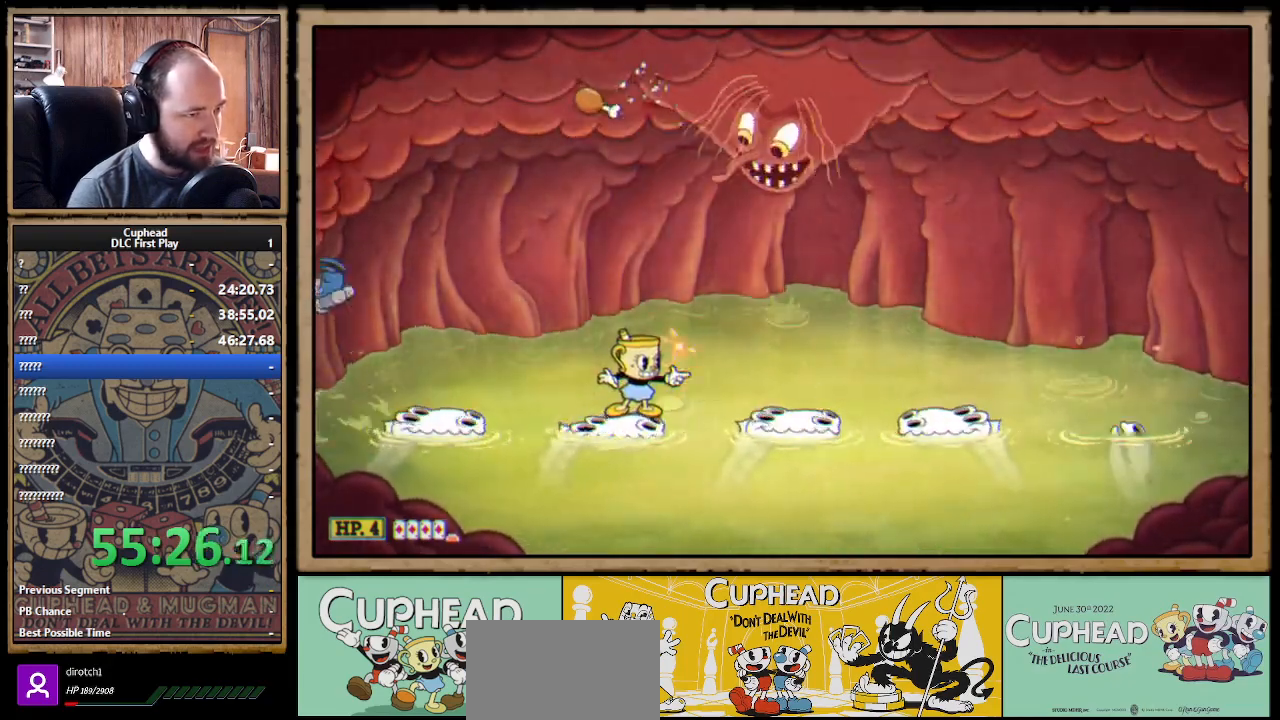
{"buttons": ["X", "R1"], "left_stick": "right", "right_stick": "center", "events": [[117, "X", "up"], [183, "X", "down"], [417, "left_stick", "center"], [483, "left_stick", "right"]]}
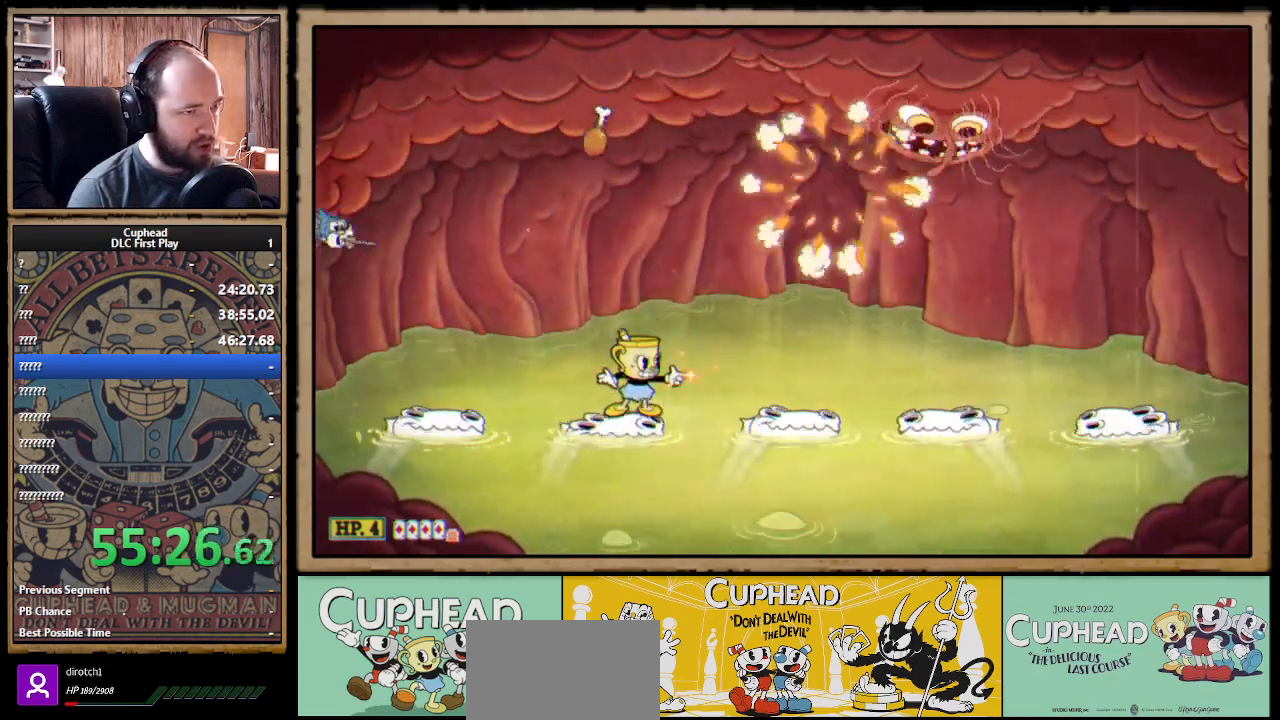
{"buttons": ["X"], "left_stick": "right", "right_stick": "center", "events": [[33, "A", "down"], [67, "R1", "up"], [133, "A", "up"]]}
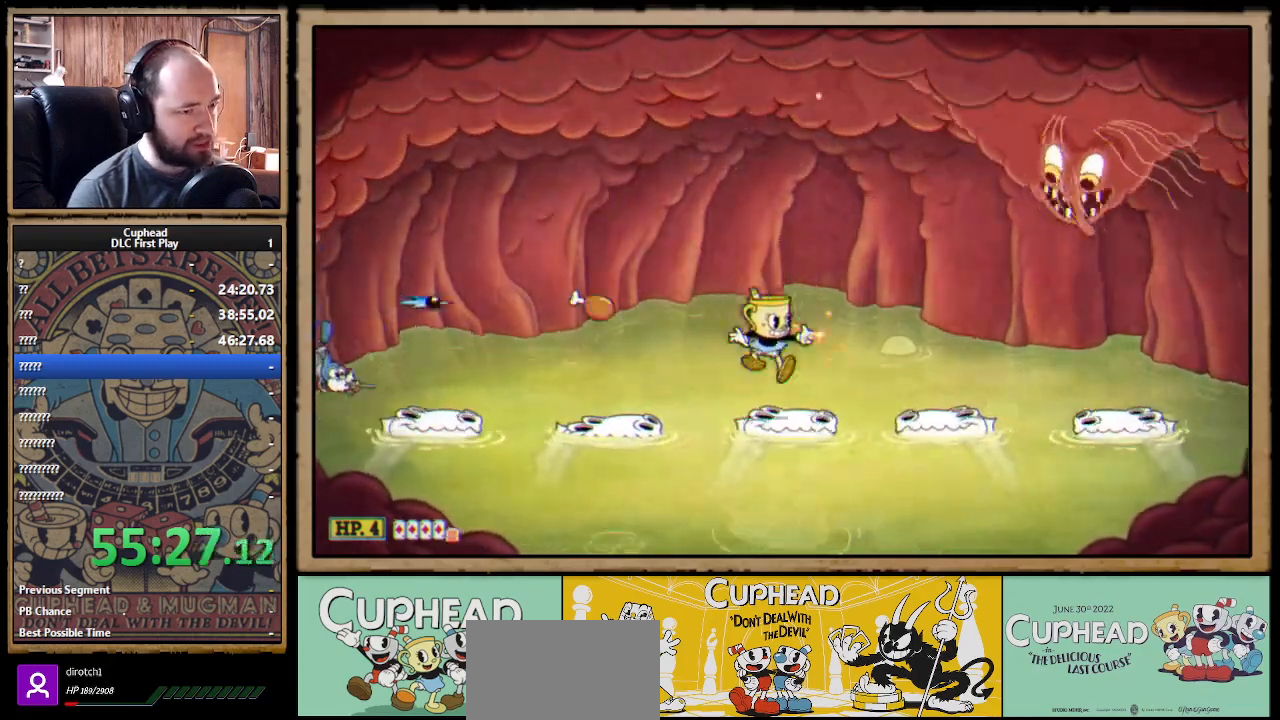
{"buttons": ["X"], "left_stick": "up-right", "right_stick": "center", "events": [[50, "left_stick", "center"], [500, "left_stick", "up-right"]]}
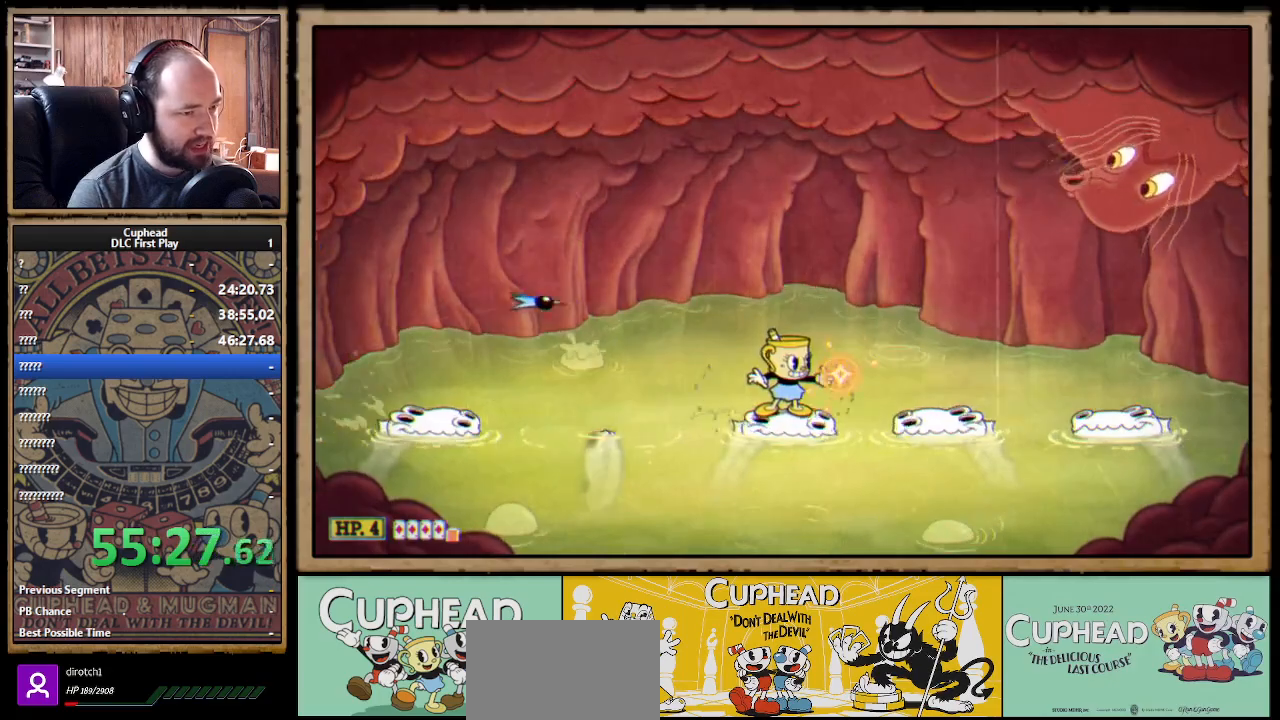
{"buttons": ["X", "R1"], "left_stick": "up-right", "right_stick": "center", "events": [[67, "R1", "down"], [217, "R1", "up"], [317, "R1", "down"], [433, "X", "up"], [483, "X", "down"]]}
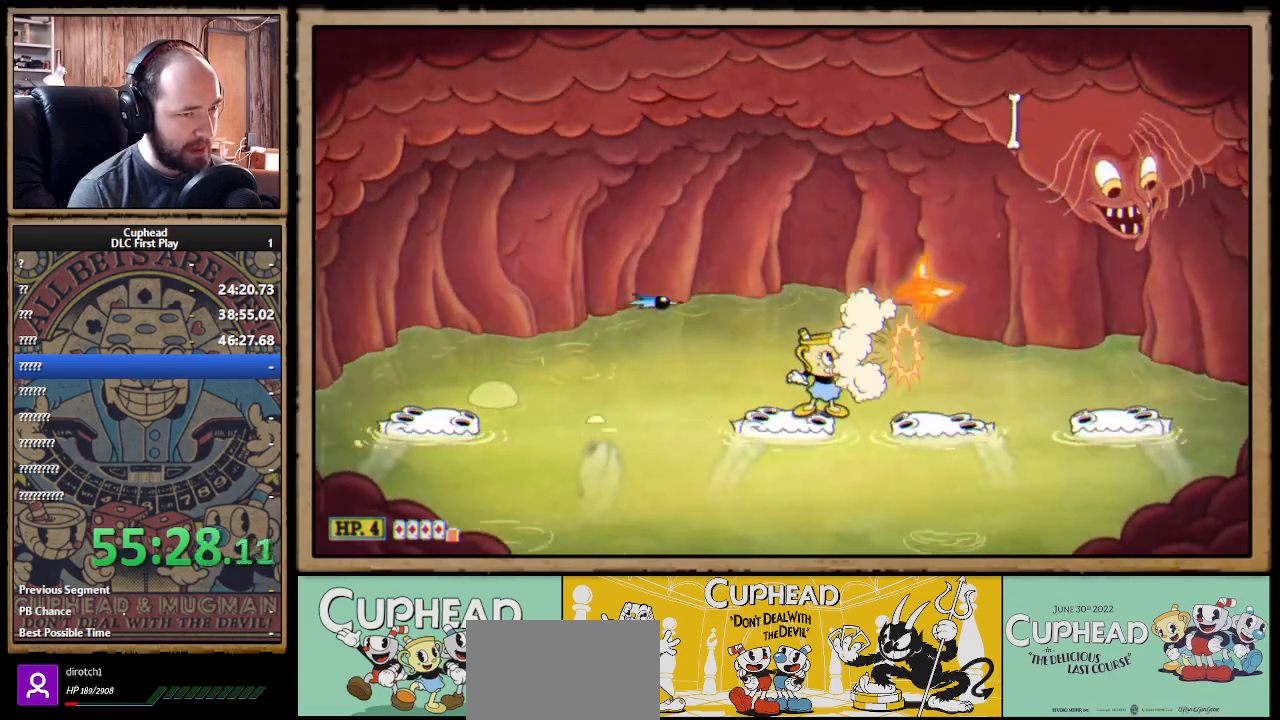
{"buttons": ["X"], "left_stick": "left", "right_stick": "center", "events": [[150, "left_stick", "center"], [200, "A", "down"], [217, "R1", "up"], [333, "A", "up"], [383, "A", "down"], [417, "left_stick", "left"], [500, "A", "up"]]}
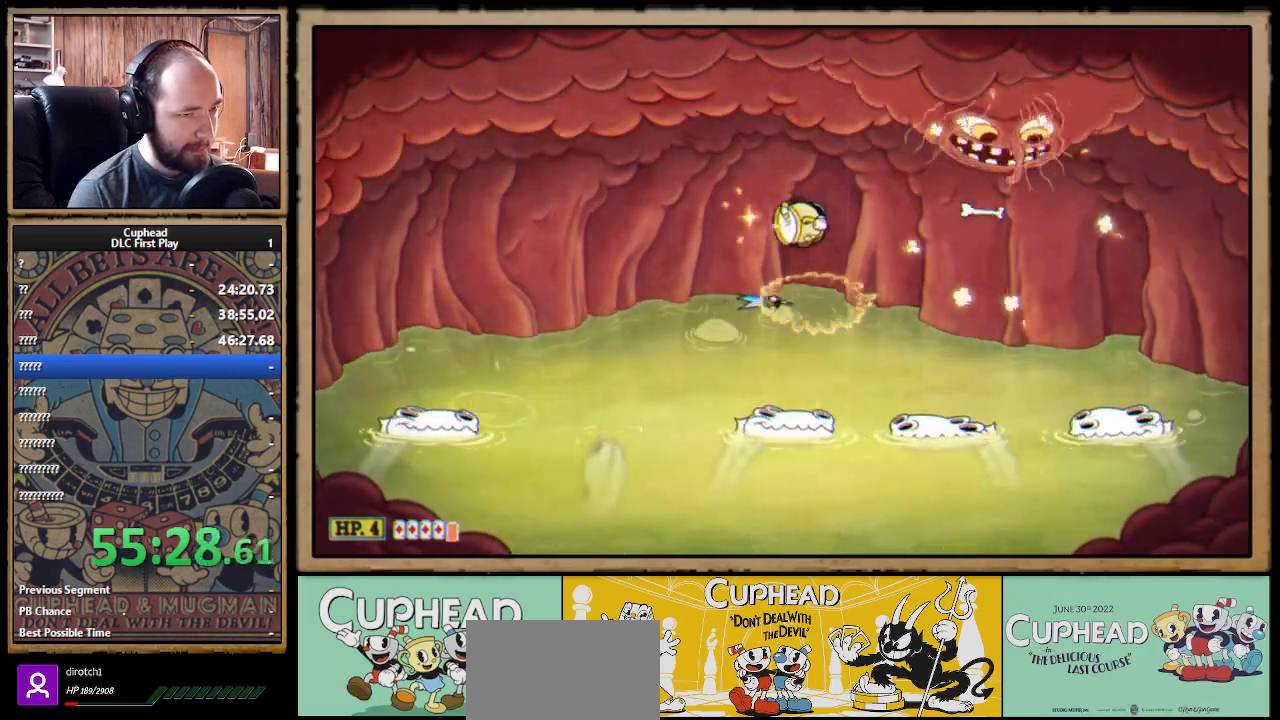
{"buttons": ["X"], "left_stick": "center", "right_stick": "center", "events": [[250, "left_stick", "center"], [317, "left_stick", "right"], [417, "left_stick", "center"]]}
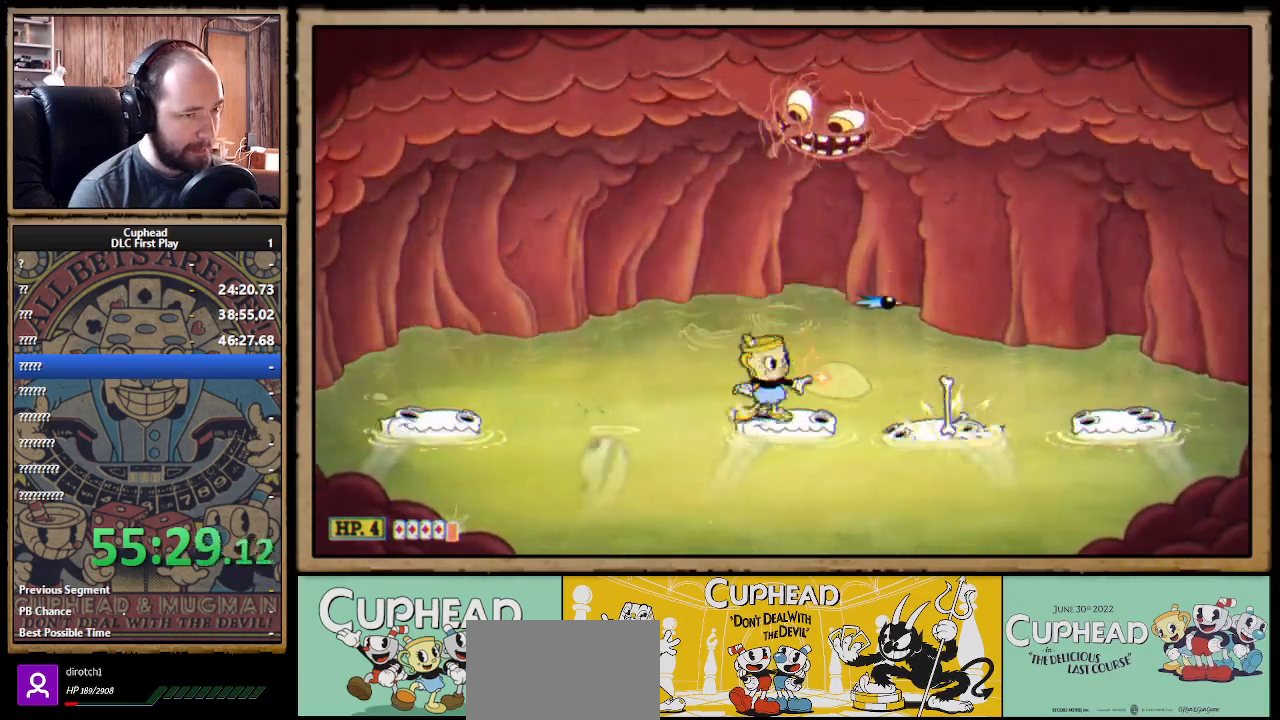
{"buttons": ["X"], "left_stick": "up-left", "right_stick": "center", "events": [[367, "left_stick", "right"], [383, "A", "down"], [433, "left_stick", "up-left"], [483, "A", "up"]]}
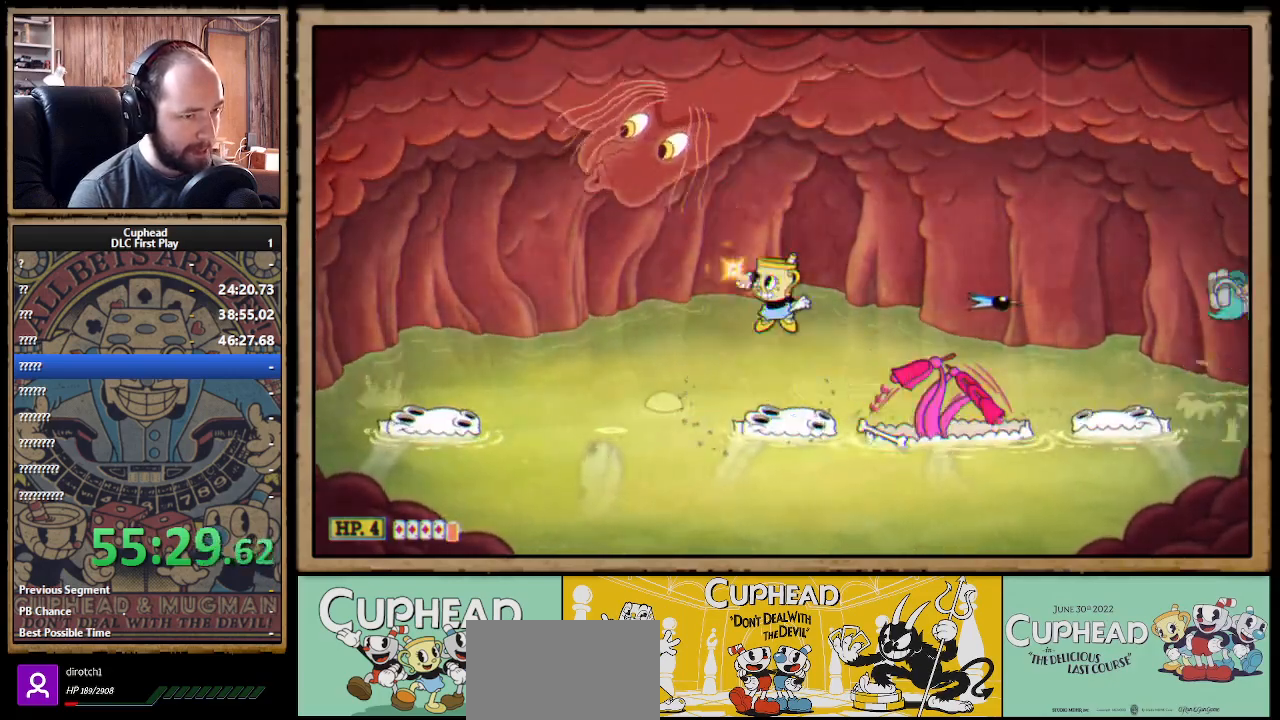
{"buttons": ["B", "X"], "left_stick": "right", "right_stick": "center", "events": [[17, "X", "up"], [83, "X", "down"], [117, "left_stick", "up-right"], [217, "left_stick", "center"], [400, "left_stick", "right"], [500, "B", "down"]]}